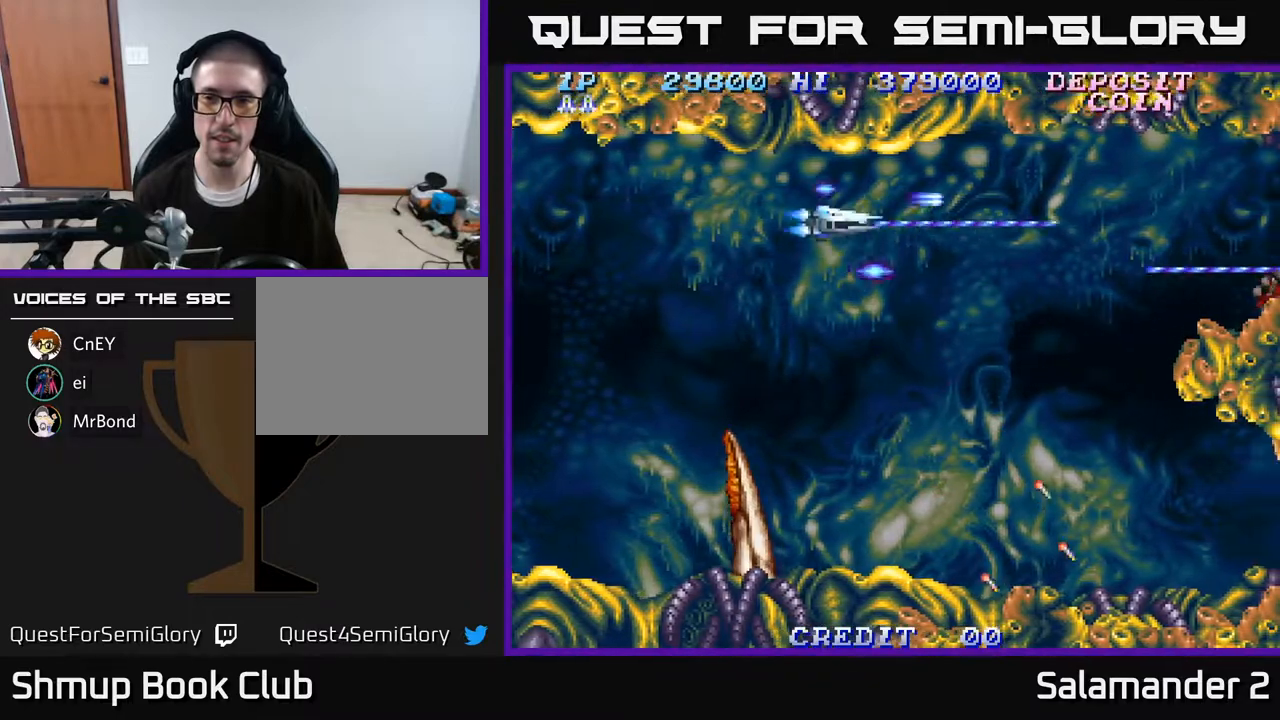
Gameplay with a controller (Xbox layout); each line is a JSON object with the inputs held at the frame after it. "events" lists button and stick changes between this image and that frame as [ms after this image, input, new state], when the widget could be followed in between. Not read: left_stick.
{"buttons": ["A", "DPAD_DOWN"], "right_stick": "center", "events": [[117, "DPAD_UP", "up"], [133, "DPAD_LEFT", "up"], [250, "DPAD_RIGHT", "down"], [433, "DPAD_DOWN", "down"], [483, "DPAD_RIGHT", "up"]]}
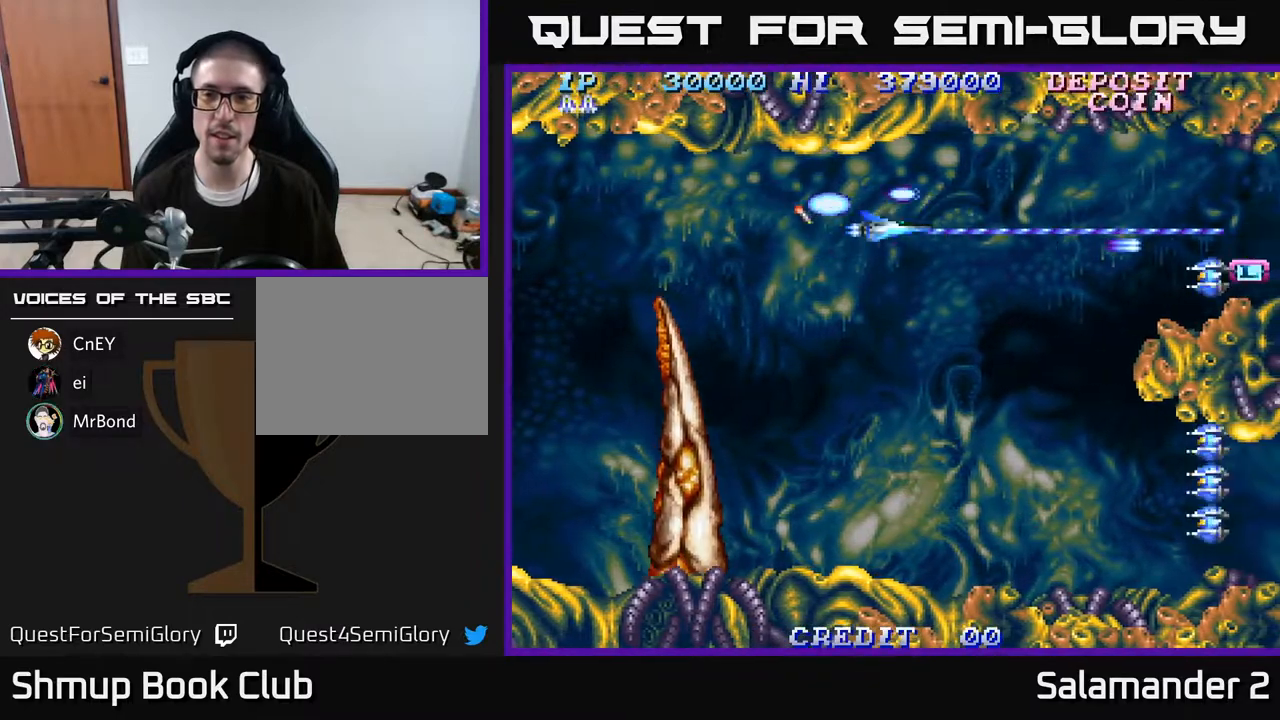
{"buttons": ["A", "DPAD_DOWN"], "right_stick": "center", "events": []}
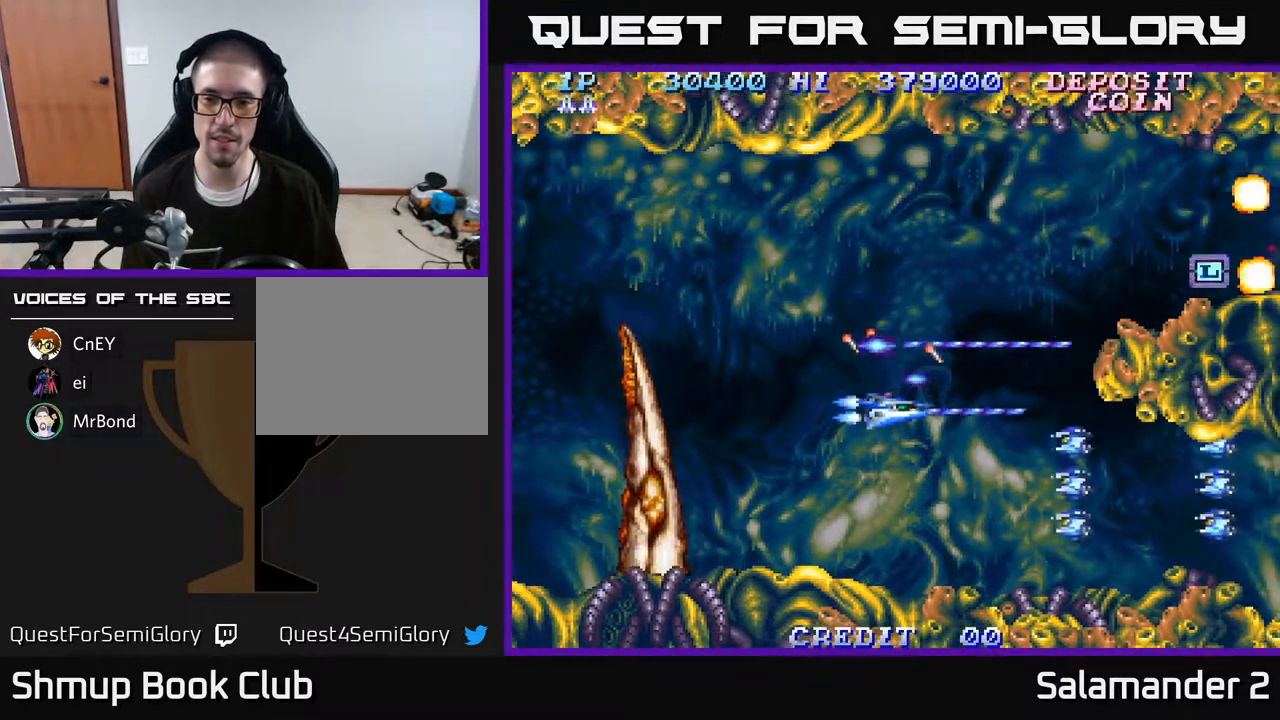
{"buttons": ["A", "DPAD_LEFT"], "right_stick": "center", "events": [[100, "DPAD_LEFT", "down"], [217, "DPAD_LEFT", "up"], [233, "DPAD_LEFT", "down"], [483, "DPAD_DOWN", "up"]]}
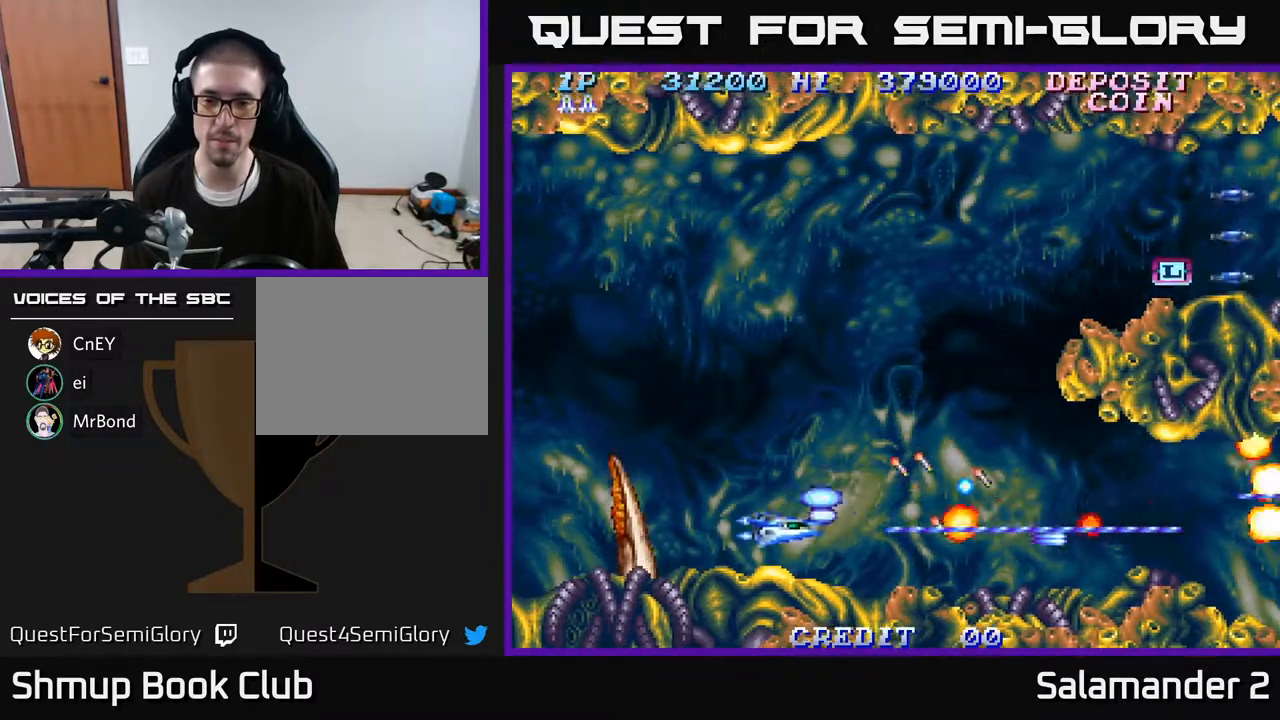
{"buttons": ["A", "DPAD_UP"], "right_stick": "center", "events": [[17, "DPAD_UP", "down"], [67, "DPAD_LEFT", "up"]]}
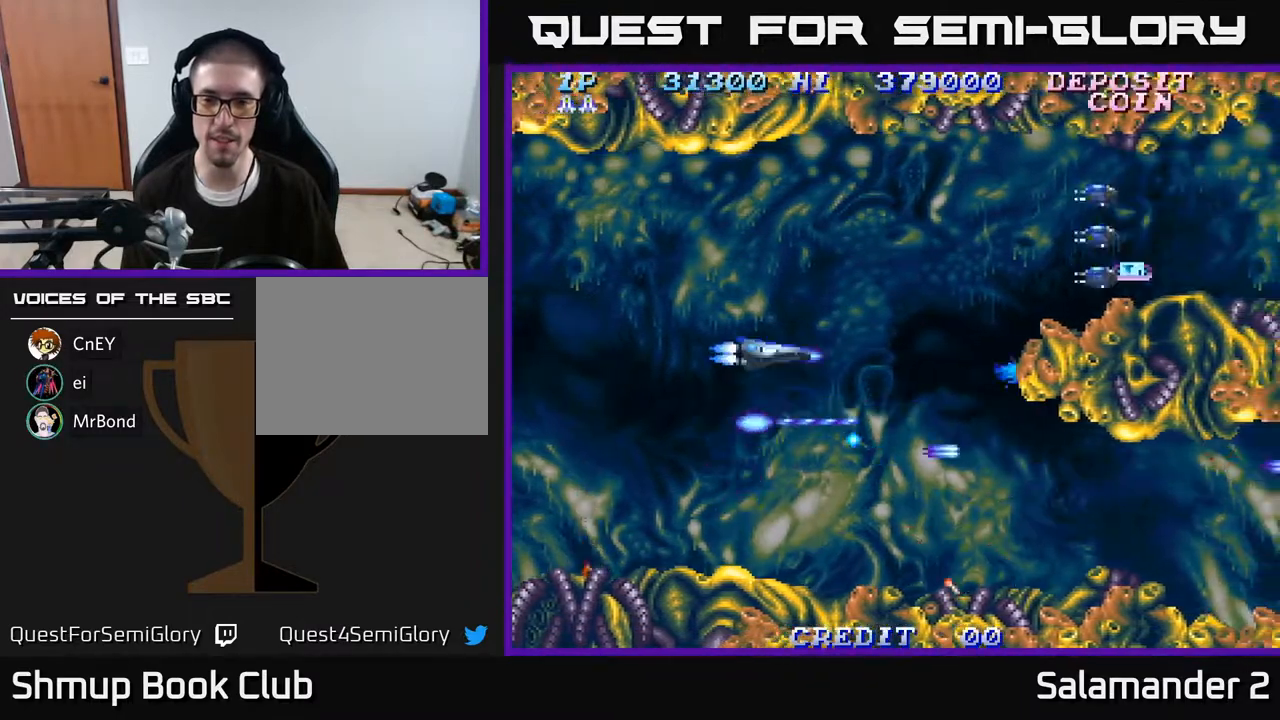
{"buttons": ["A", "DPAD_UP"], "right_stick": "center", "events": []}
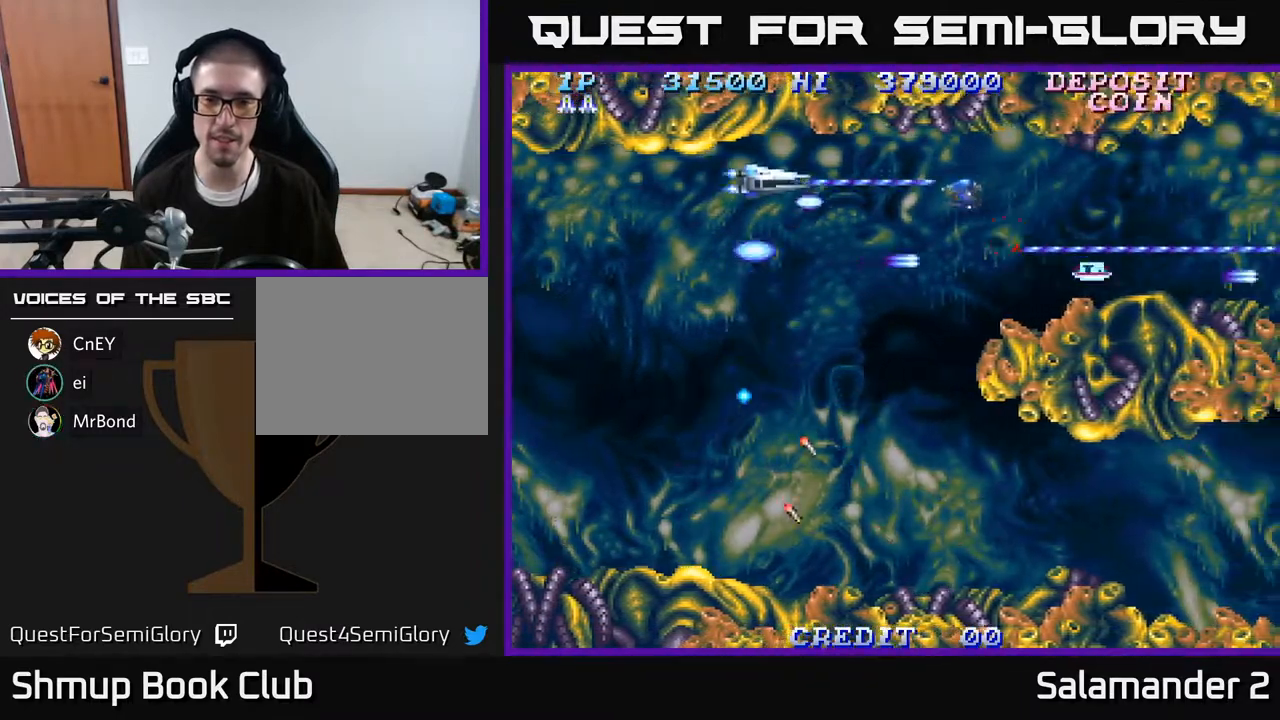
{"buttons": ["A", "DPAD_RIGHT"], "right_stick": "center", "events": [[17, "DPAD_UP", "up"], [67, "DPAD_DOWN", "down"], [217, "DPAD_RIGHT", "down"], [317, "DPAD_DOWN", "up"]]}
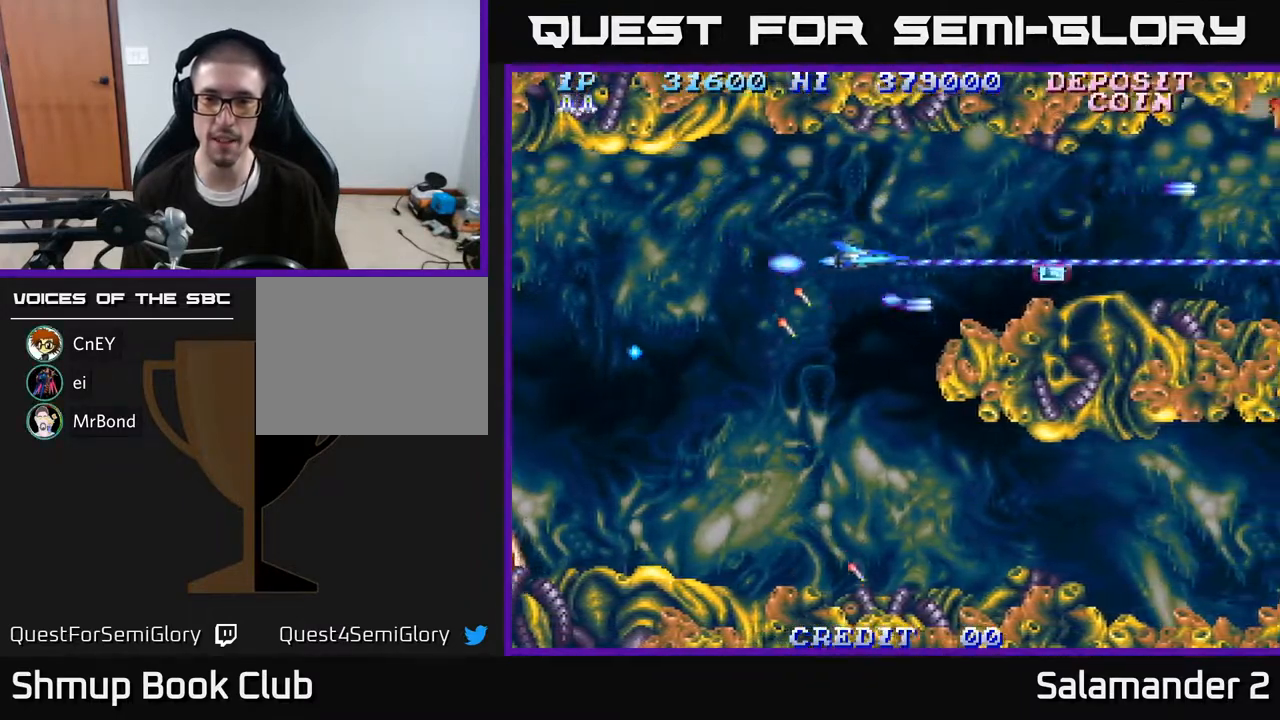
{"buttons": ["A", "DPAD_UP", "DPAD_LEFT"], "right_stick": "center", "events": [[467, "DPAD_RIGHT", "up"], [483, "DPAD_UP", "down"], [500, "DPAD_LEFT", "down"]]}
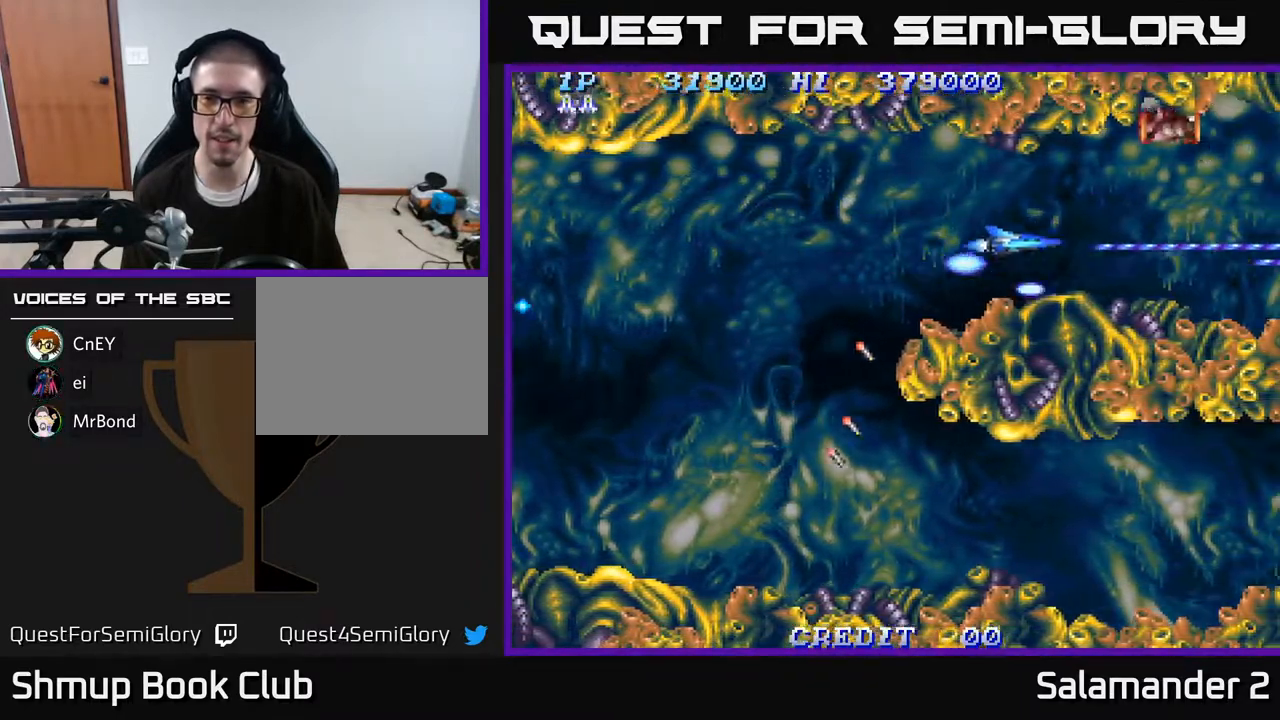
{"buttons": ["A", "DPAD_LEFT"], "right_stick": "center", "events": [[350, "DPAD_UP", "up"]]}
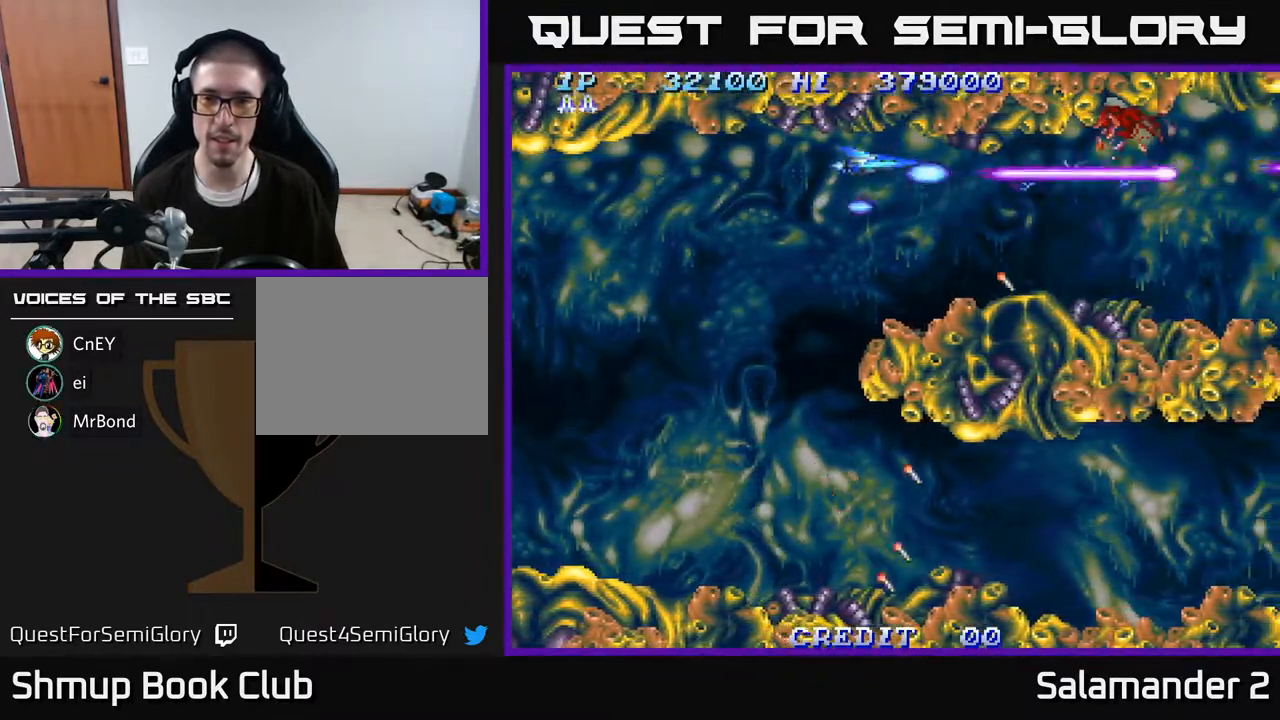
{"buttons": ["A", "DPAD_RIGHT"], "right_stick": "center", "events": [[67, "DPAD_DOWN", "down"], [67, "DPAD_LEFT", "up"], [117, "DPAD_RIGHT", "down"], [167, "DPAD_DOWN", "up"]]}
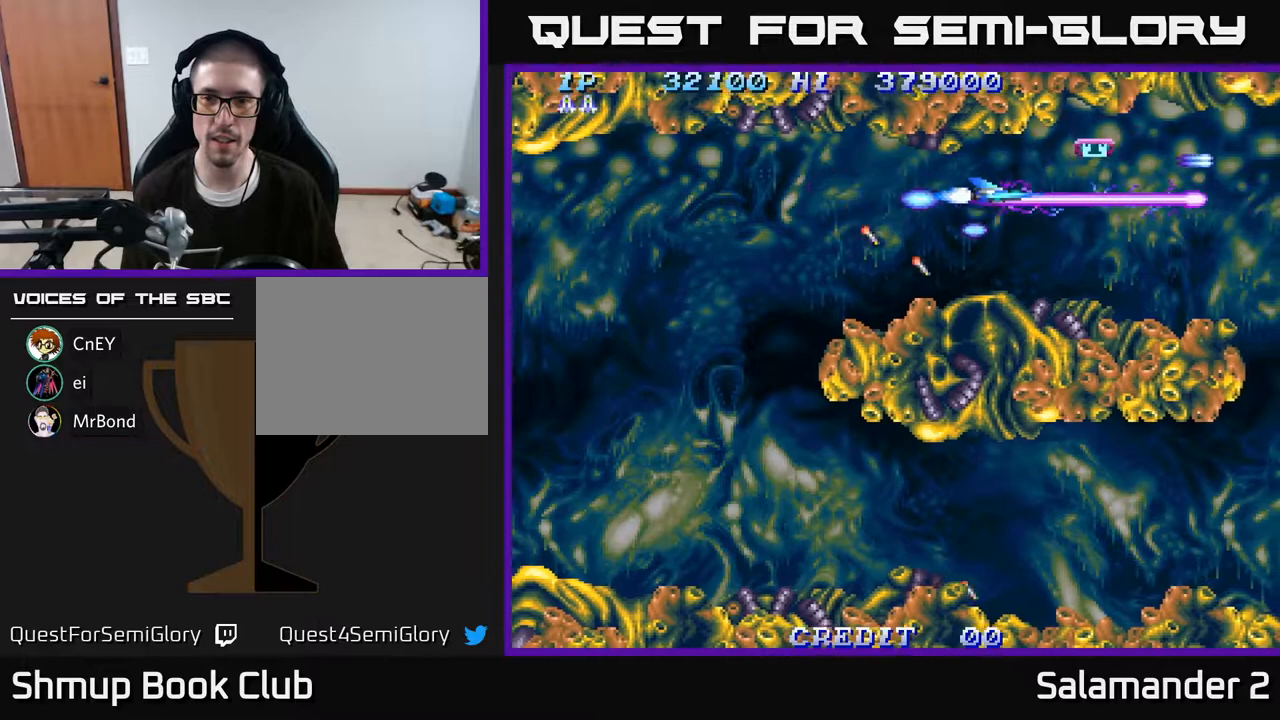
{"buttons": ["A", "DPAD_DOWN", "DPAD_LEFT"], "right_stick": "center", "events": [[183, "DPAD_UP", "down"], [333, "DPAD_UP", "up"], [367, "DPAD_DOWN", "down"], [383, "DPAD_RIGHT", "up"], [433, "DPAD_LEFT", "down"]]}
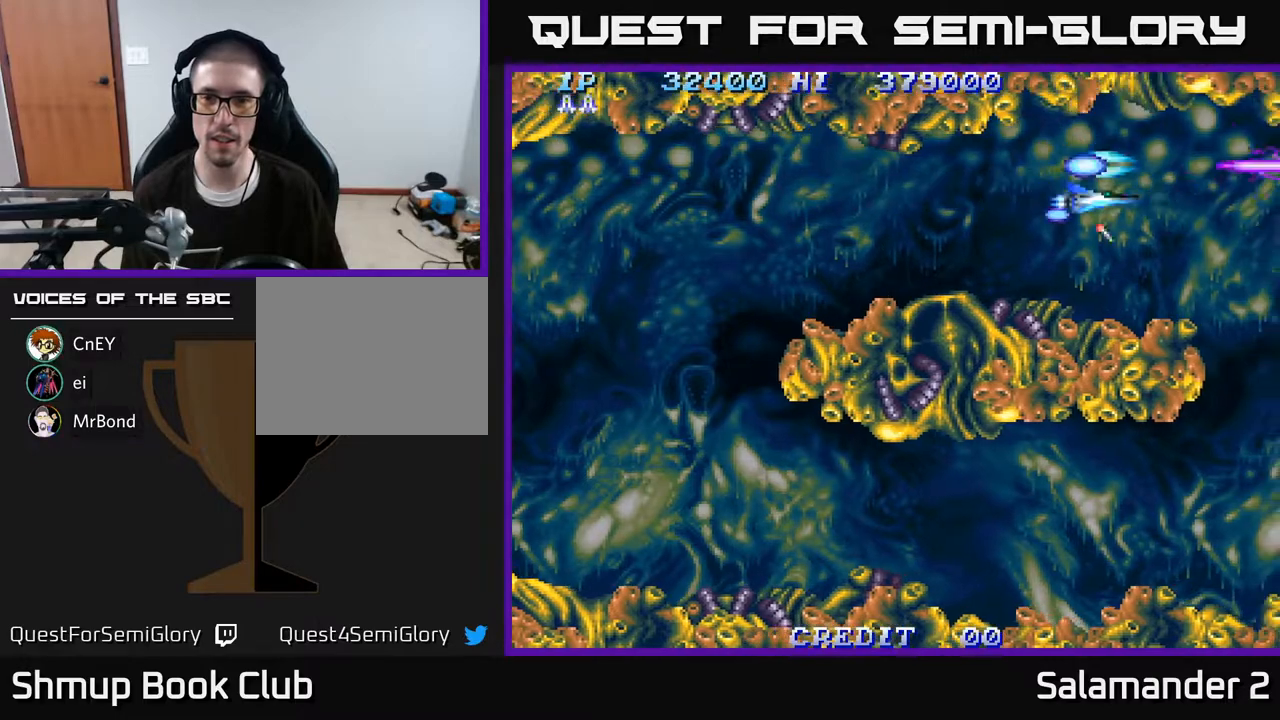
{"buttons": ["A", "DPAD_LEFT"], "right_stick": "center", "events": [[50, "A", "up"], [133, "A", "down"], [150, "DPAD_DOWN", "up"], [200, "A", "up"], [283, "A", "down"], [350, "A", "up"], [417, "A", "down"]]}
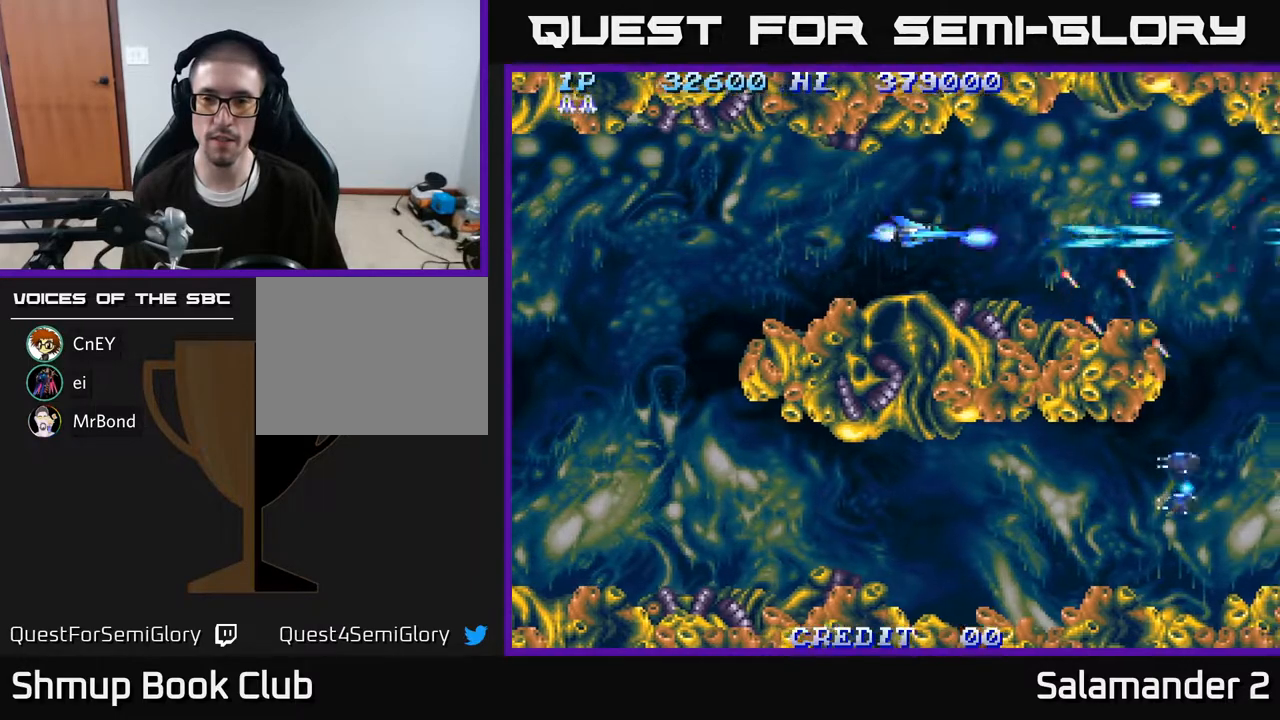
{"buttons": ["DPAD_LEFT"], "right_stick": "center", "events": [[17, "A", "up"], [83, "A", "down"], [167, "A", "up"], [233, "A", "down"], [300, "A", "up"], [383, "A", "down"], [450, "A", "up"]]}
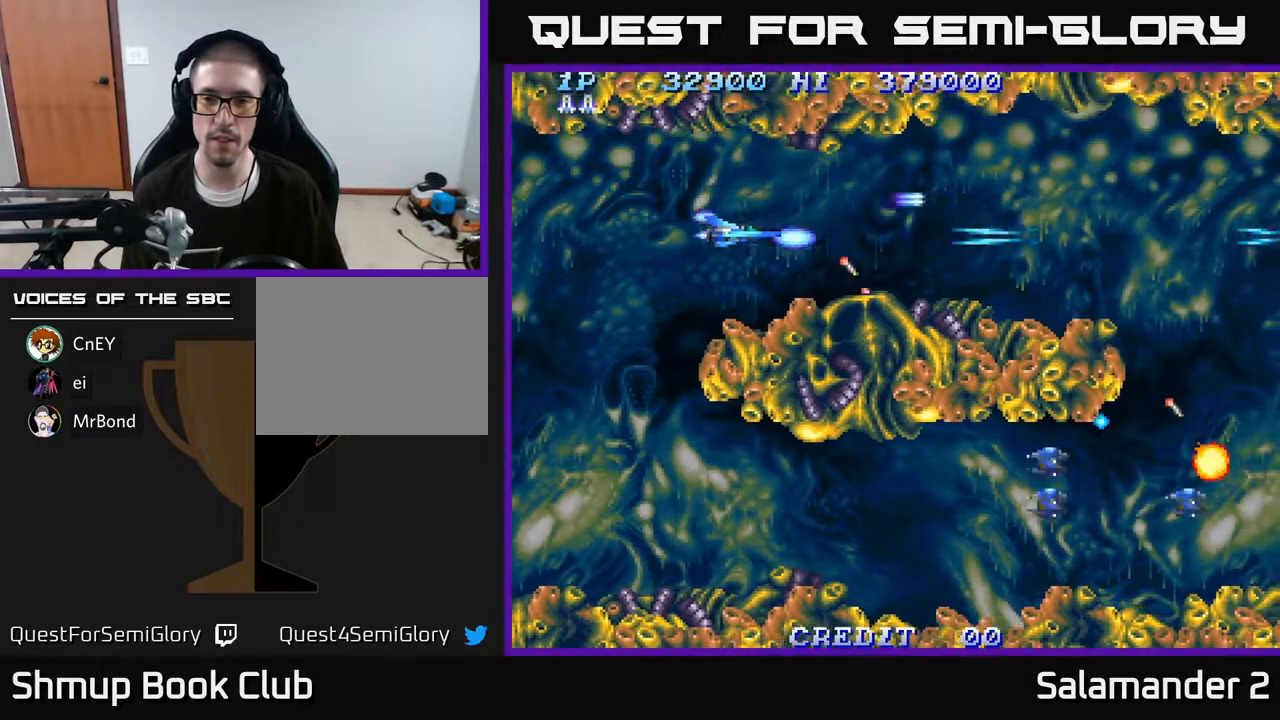
{"buttons": ["A", "DPAD_DOWN", "DPAD_LEFT"], "right_stick": "center", "events": [[33, "A", "down"], [117, "A", "up"], [183, "A", "down"], [233, "DPAD_DOWN", "down"], [267, "A", "up"], [333, "A", "down"], [433, "A", "up"], [500, "A", "down"]]}
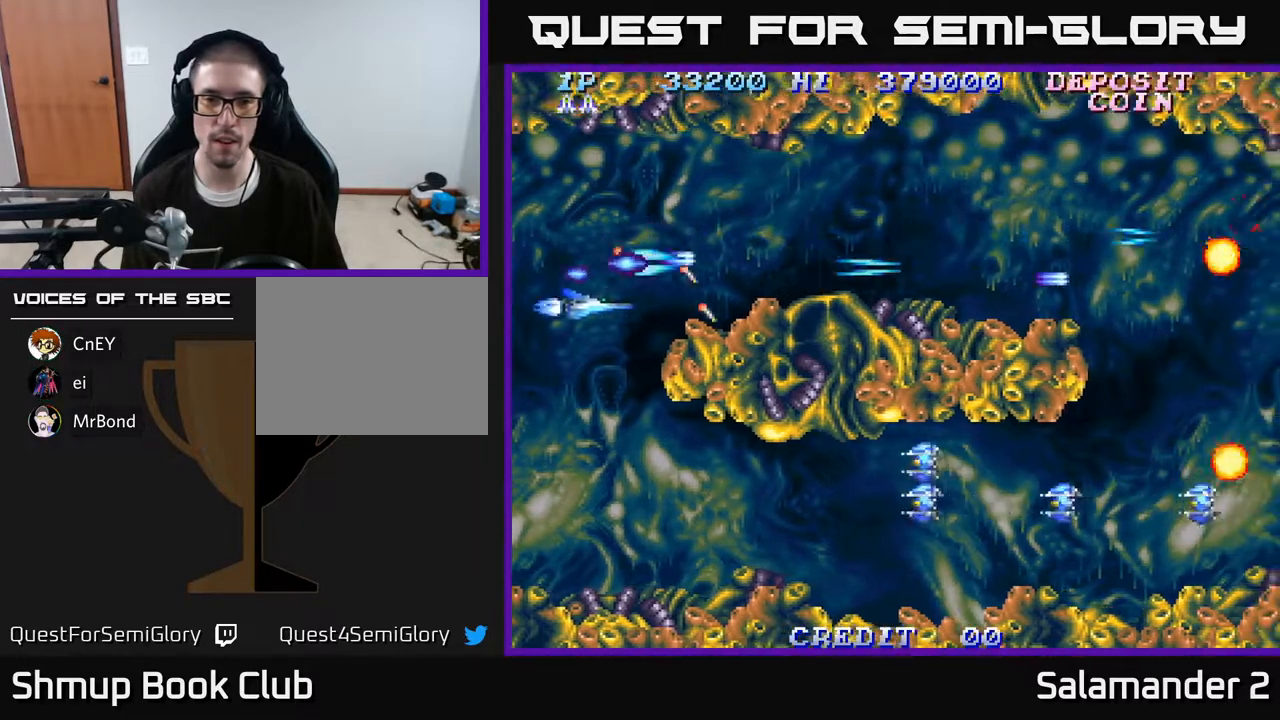
{"buttons": ["DPAD_DOWN", "DPAD_RIGHT"], "right_stick": "center", "events": [[117, "A", "up"], [167, "DPAD_LEFT", "up"], [483, "DPAD_RIGHT", "down"]]}
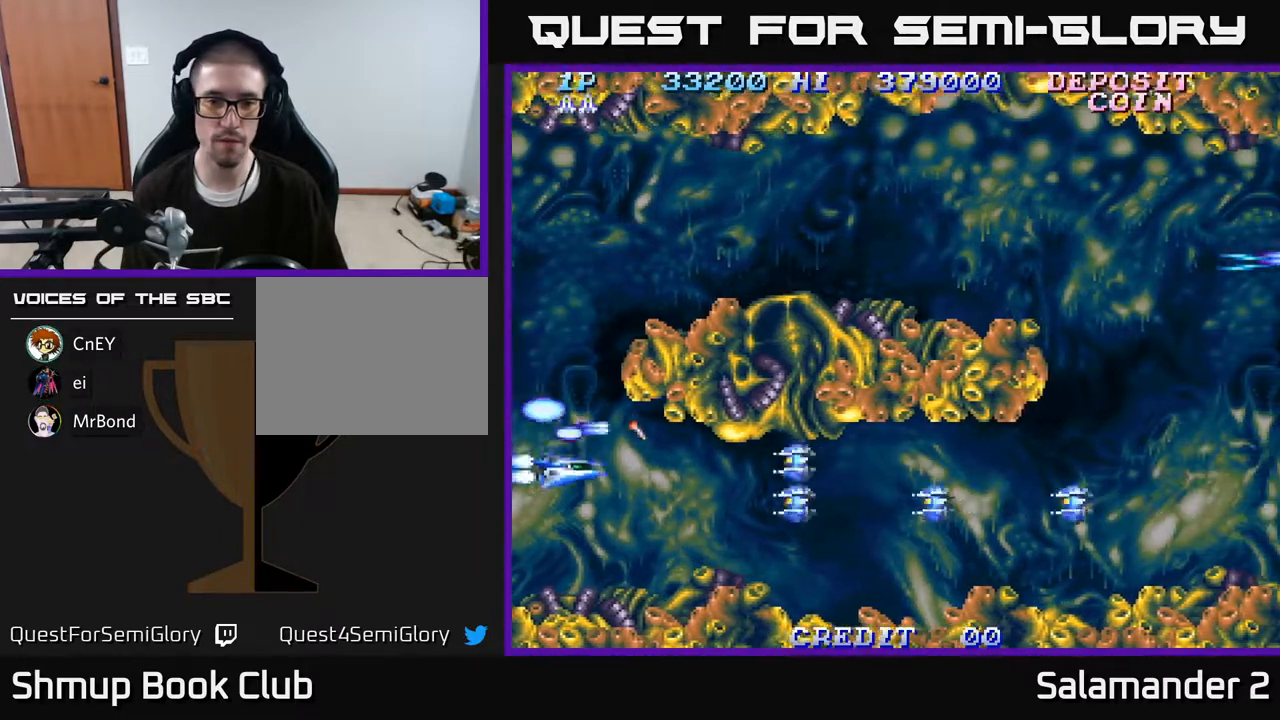
{"buttons": ["A", "DPAD_UP", "DPAD_LEFT"], "right_stick": "center"}
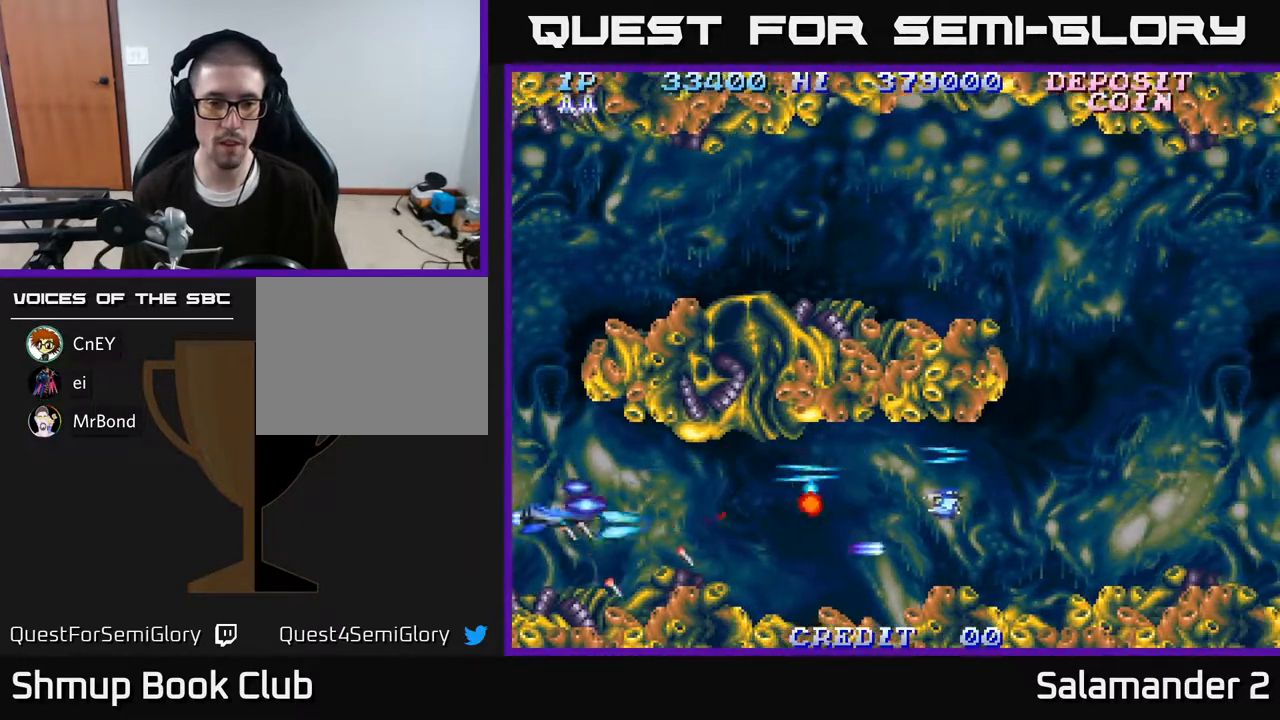
{"buttons": ["DPAD_RIGHT"], "right_stick": "center", "events": [[50, "DPAD_LEFT", "up"], [50, "DPAD_UP", "up"], [67, "A", "up"], [150, "A", "down"], [250, "A", "up"], [267, "DPAD_RIGHT", "down"]]}
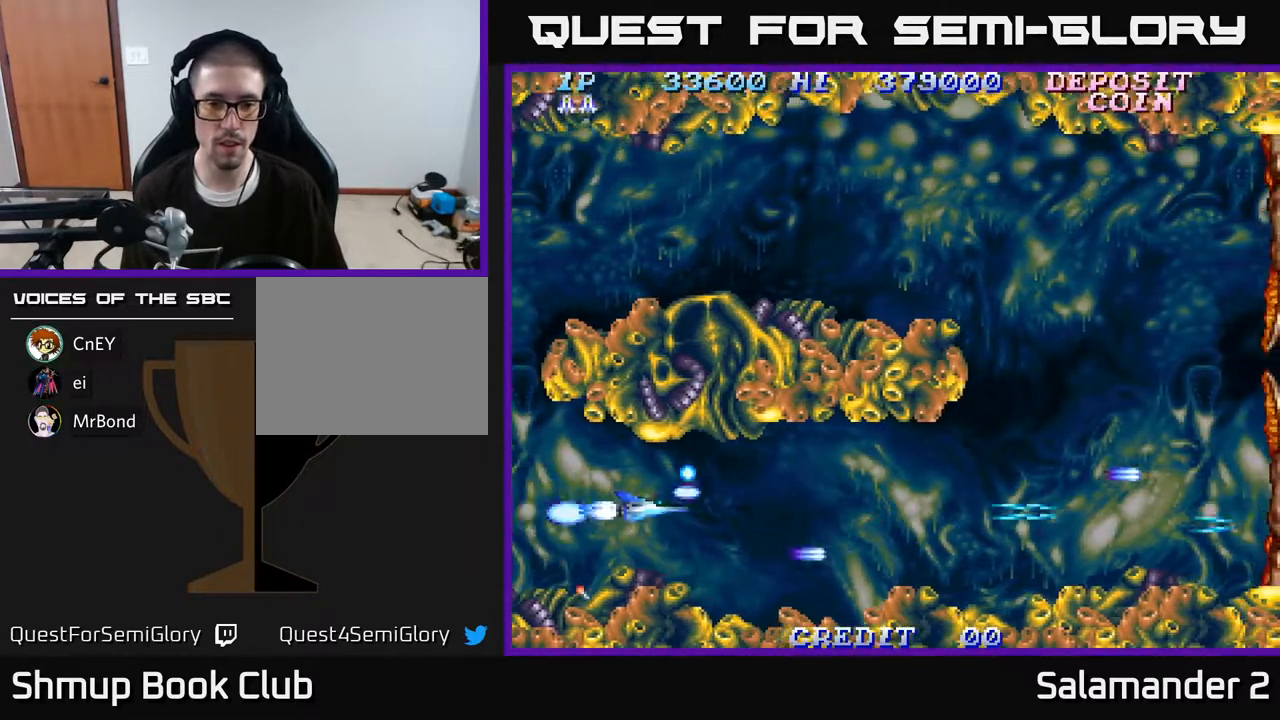
{"buttons": ["A", "DPAD_RIGHT"], "right_stick": "center", "events": [[500, "A", "down"]]}
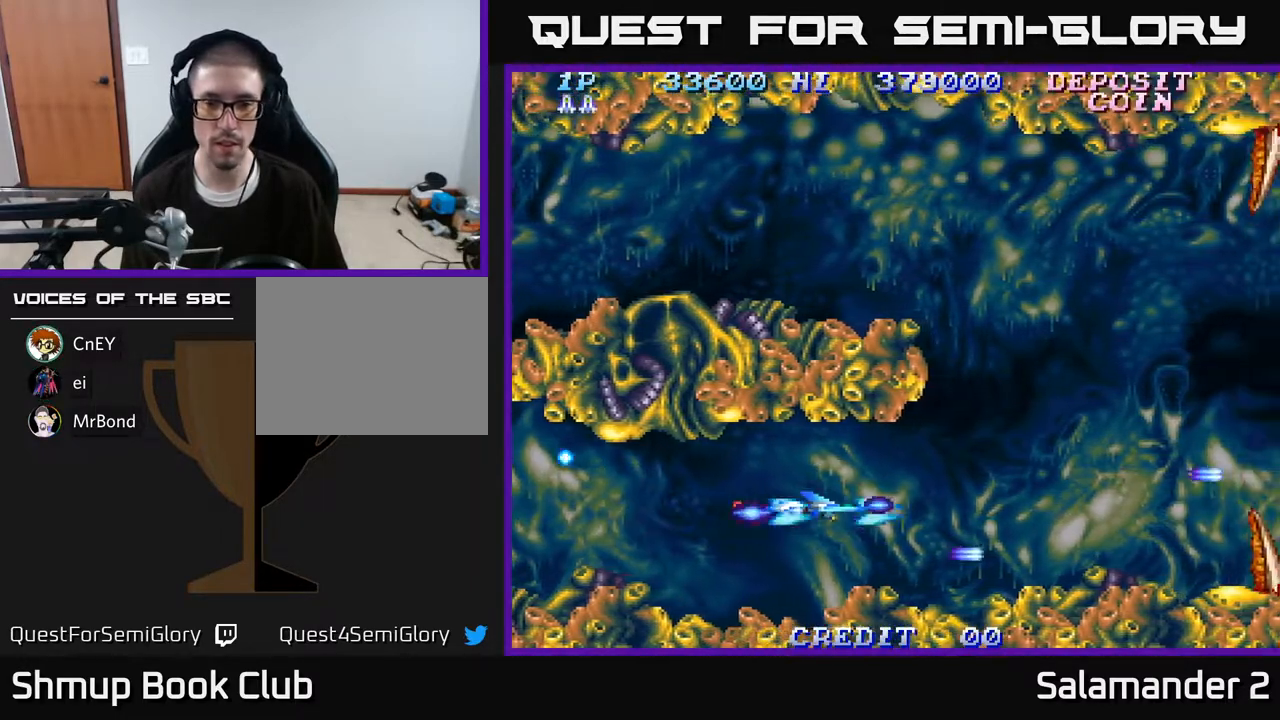
{"buttons": ["A", "DPAD_UP", "DPAD_RIGHT"], "right_stick": "center", "events": [[100, "A", "up"], [317, "DPAD_UP", "down"], [500, "A", "down"]]}
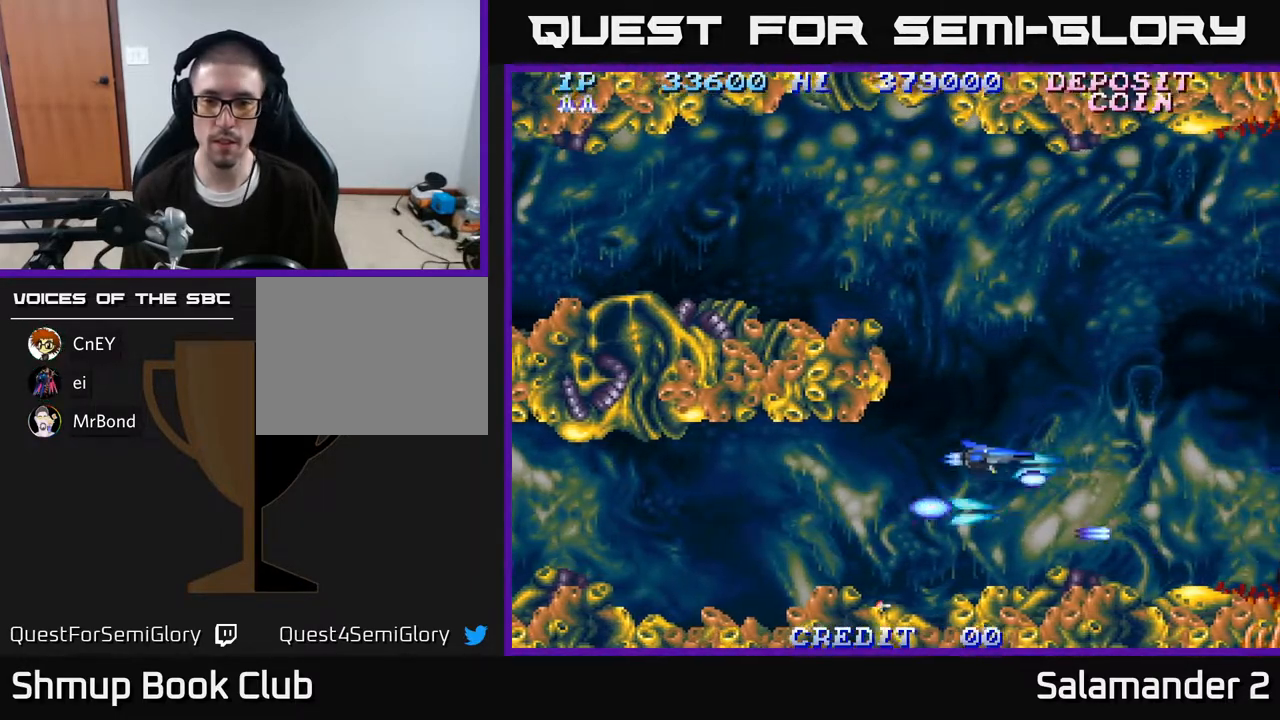
{"buttons": [], "right_stick": "center", "events": [[67, "A", "up"], [150, "DPAD_RIGHT", "up"], [167, "A", "down"], [200, "A", "up"], [267, "A", "down"], [333, "DPAD_UP", "up"], [350, "A", "up"], [383, "A", "down"], [450, "A", "up"]]}
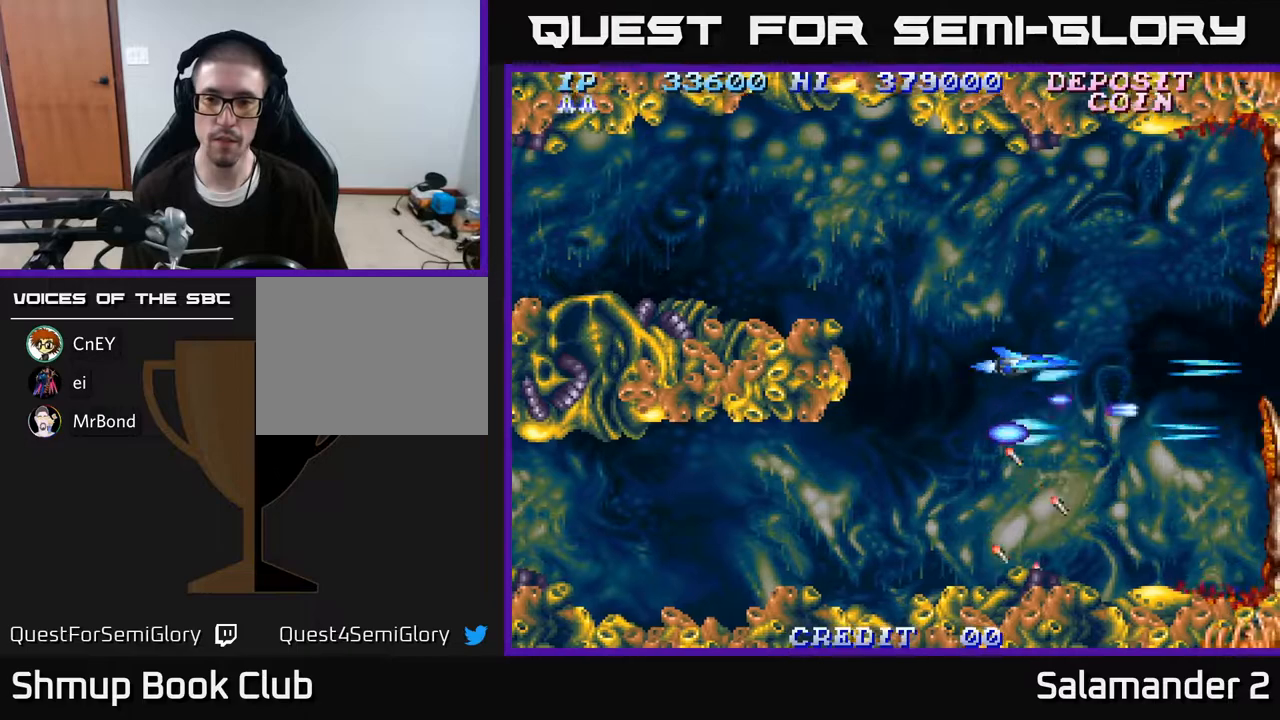
{"buttons": ["DPAD_UP", "DPAD_LEFT"], "right_stick": "center", "events": [[17, "A", "down"], [83, "A", "up"], [167, "A", "down"], [217, "A", "up"], [283, "A", "down"], [350, "A", "up"], [383, "DPAD_LEFT", "down"], [417, "A", "down"], [417, "DPAD_UP", "down"], [500, "A", "up"]]}
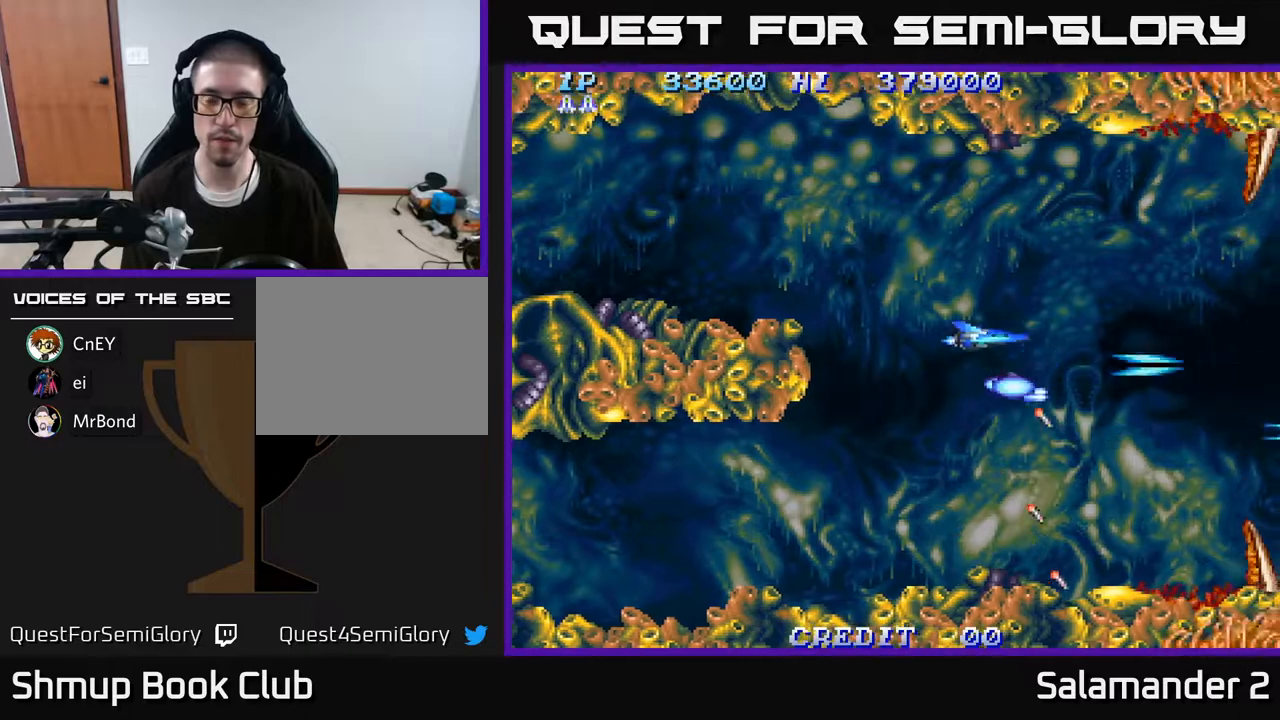
{"buttons": ["A"], "right_stick": "center", "events": [[67, "A", "down"], [167, "A", "up"], [233, "A", "down"], [350, "A", "up"], [433, "A", "down"], [433, "DPAD_UP", "up"], [483, "DPAD_LEFT", "up"]]}
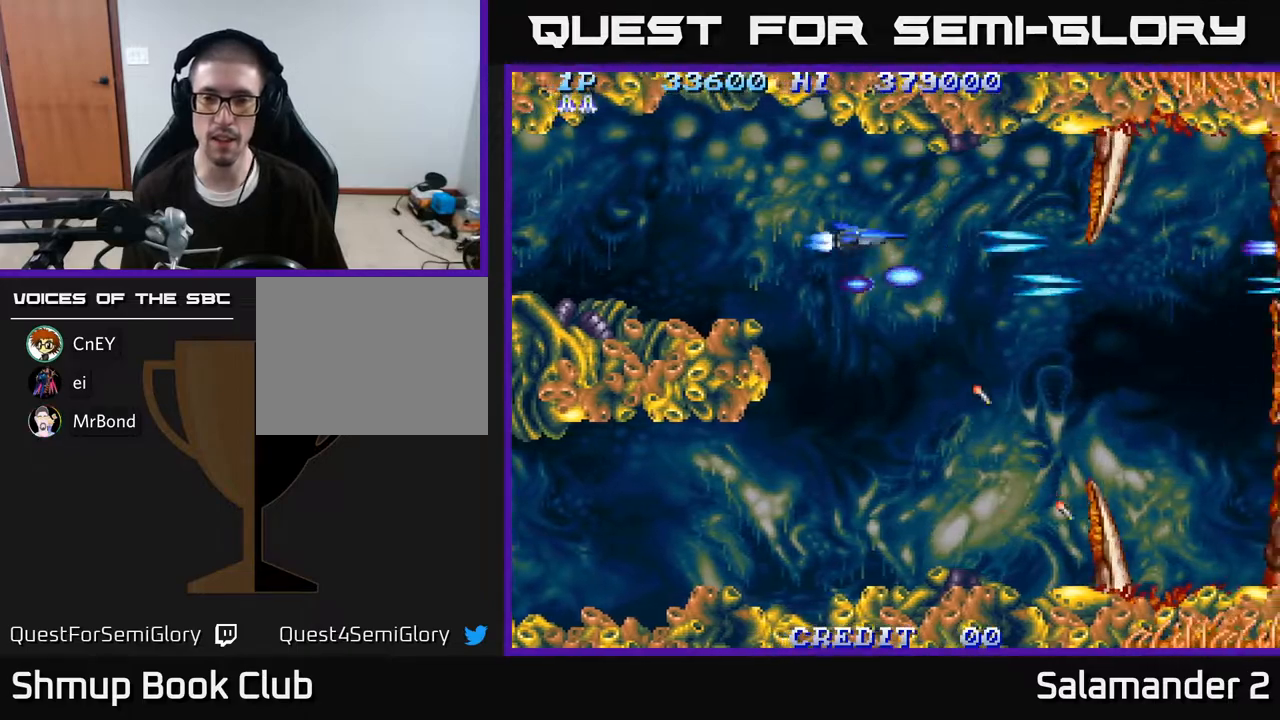
{"buttons": [], "right_stick": "center", "events": [[67, "A", "up"], [167, "A", "down"], [317, "A", "up"]]}
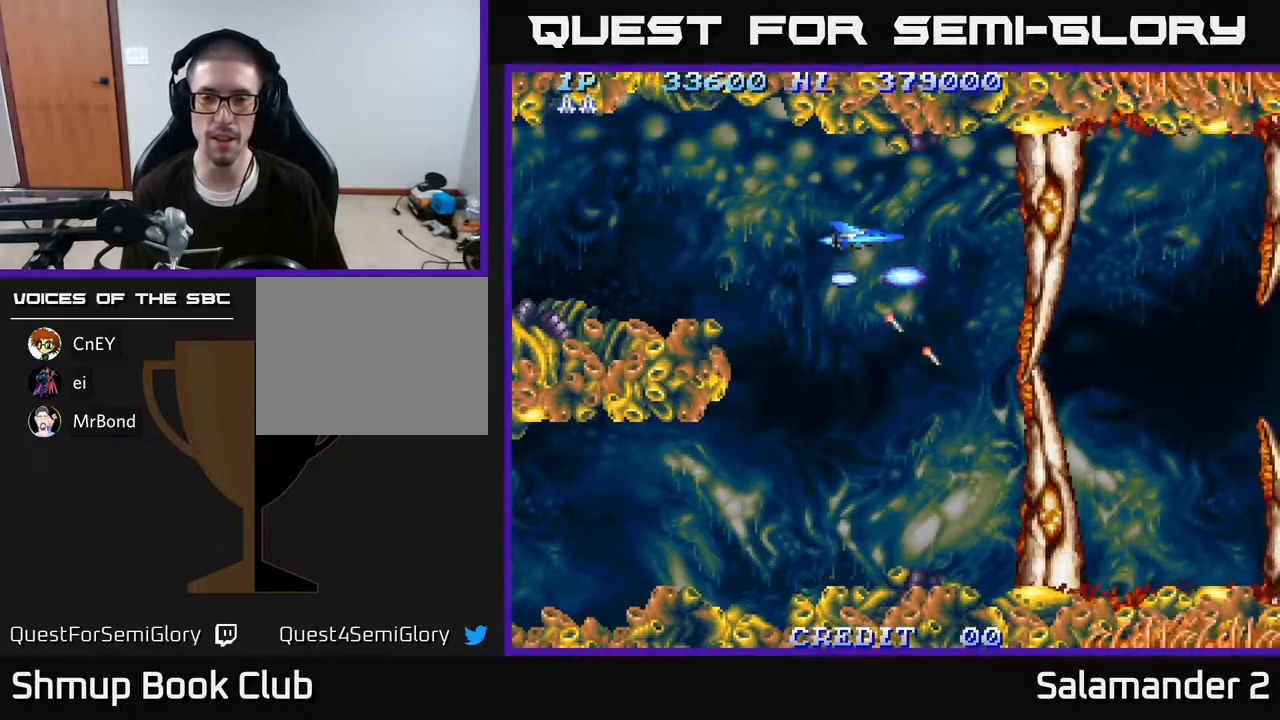
{"buttons": ["DPAD_DOWN"], "right_stick": "center", "events": [[283, "DPAD_DOWN", "down"]]}
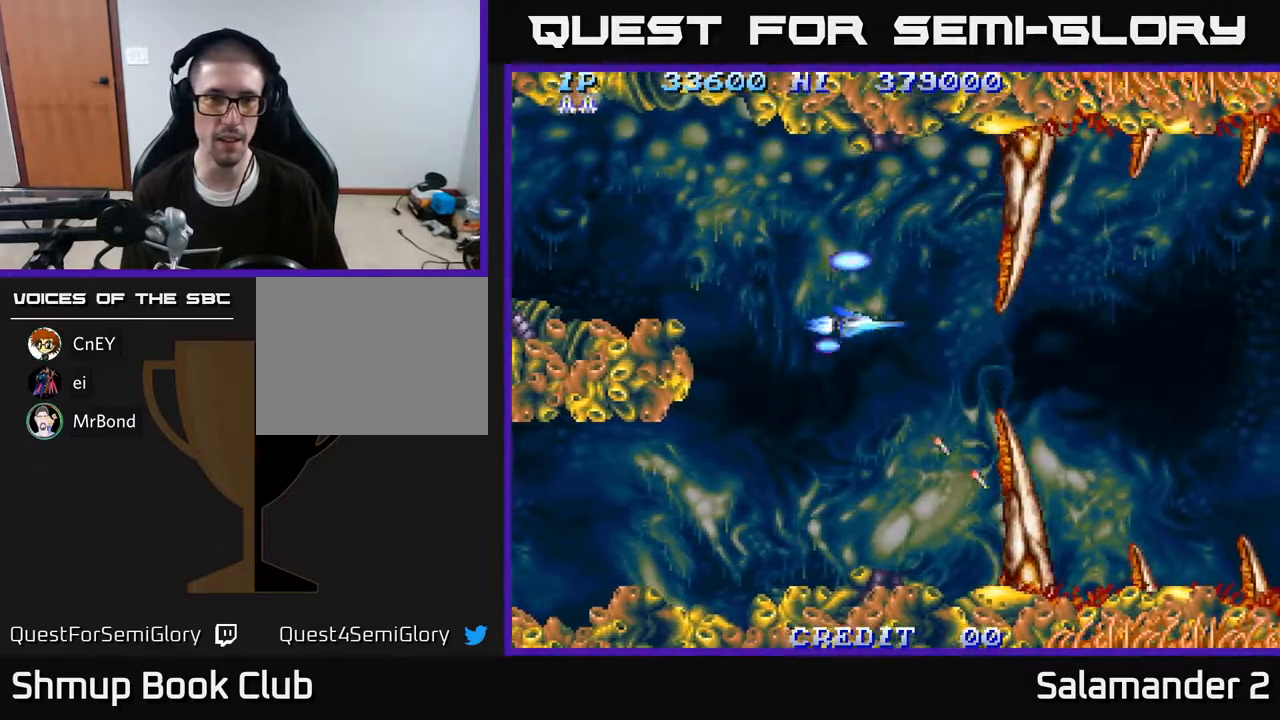
{"buttons": ["A", "DPAD_UP"], "right_stick": "center", "events": [[50, "A", "down"], [183, "A", "up"], [250, "A", "down"], [250, "DPAD_DOWN", "up"], [267, "DPAD_RIGHT", "down"], [383, "A", "up"], [483, "A", "down"], [500, "DPAD_RIGHT", "up"], [500, "DPAD_UP", "down"]]}
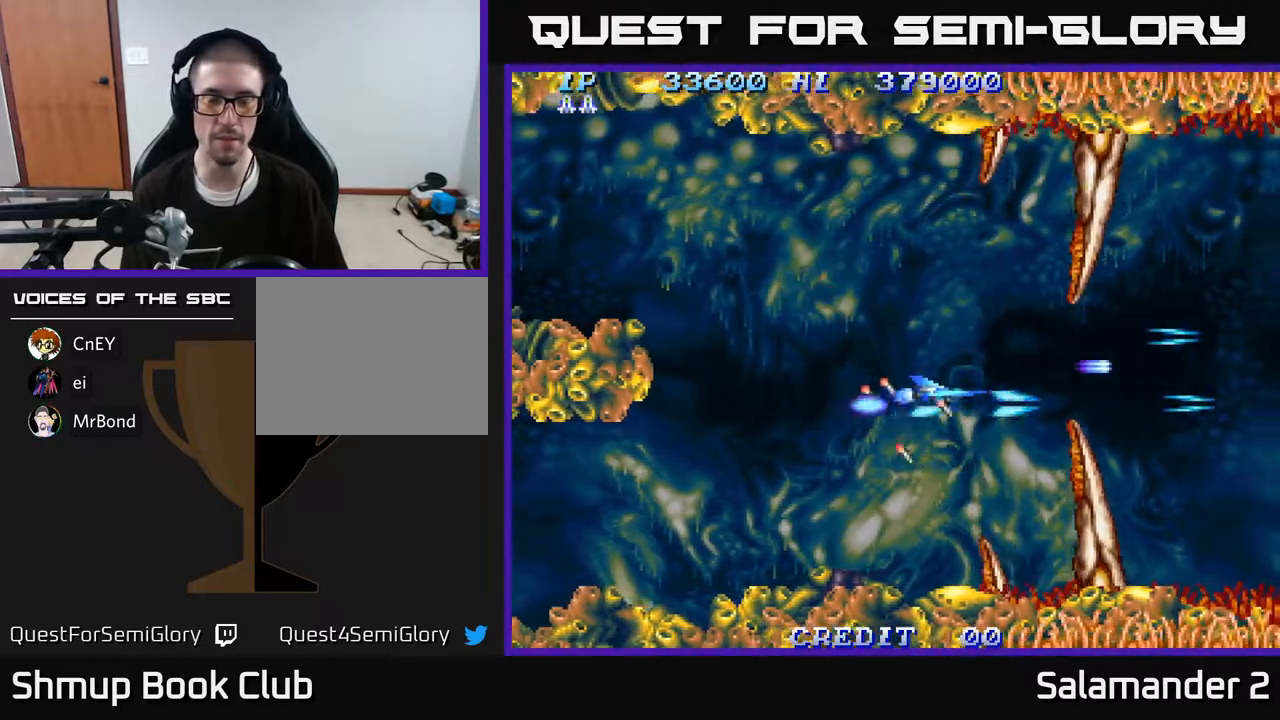
{"buttons": ["A", "DPAD_LEFT"], "right_stick": "center", "events": [[67, "DPAD_LEFT", "down"], [133, "A", "up"], [217, "A", "down"], [283, "DPAD_UP", "up"], [367, "A", "up"], [433, "A", "down"]]}
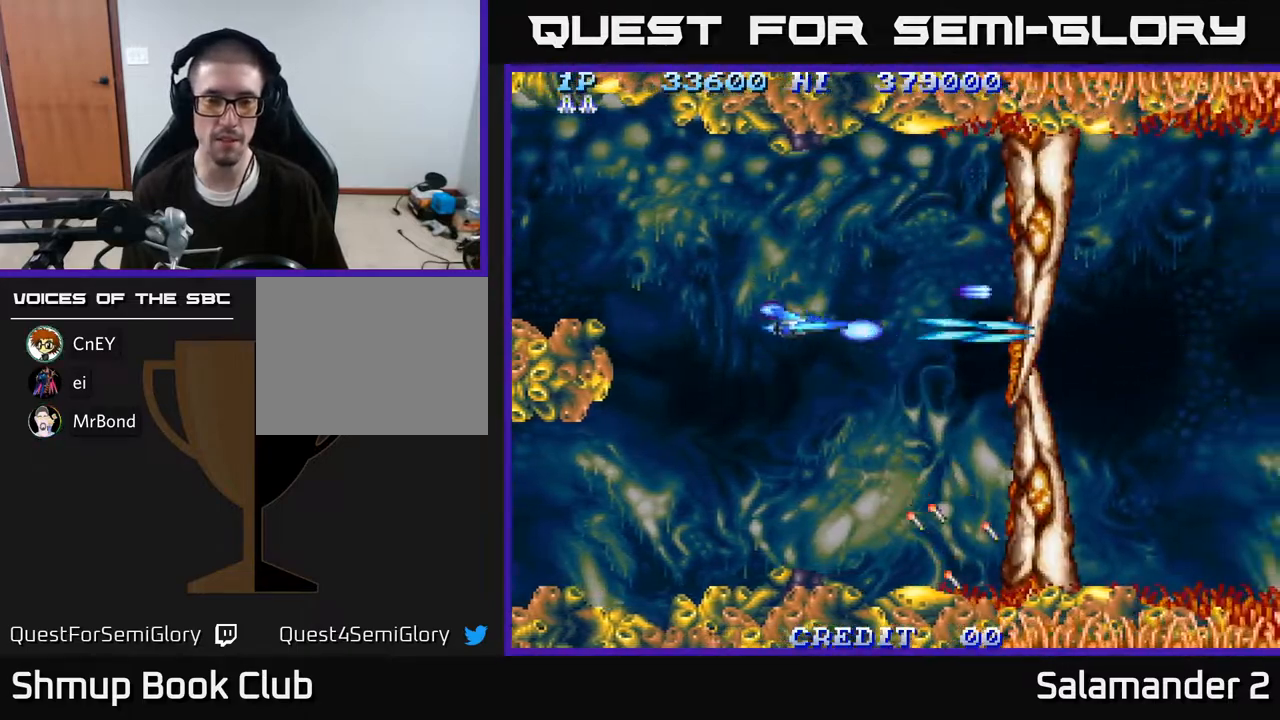
{"buttons": ["DPAD_RIGHT"], "right_stick": "center", "events": [[17, "DPAD_DOWN", "down"], [17, "DPAD_LEFT", "up"], [33, "DPAD_LEFT", "down"], [50, "DPAD_LEFT", "up"], [100, "A", "up"], [133, "DPAD_RIGHT", "down"], [150, "DPAD_DOWN", "up"], [267, "DPAD_RIGHT", "up"], [500, "DPAD_RIGHT", "down"]]}
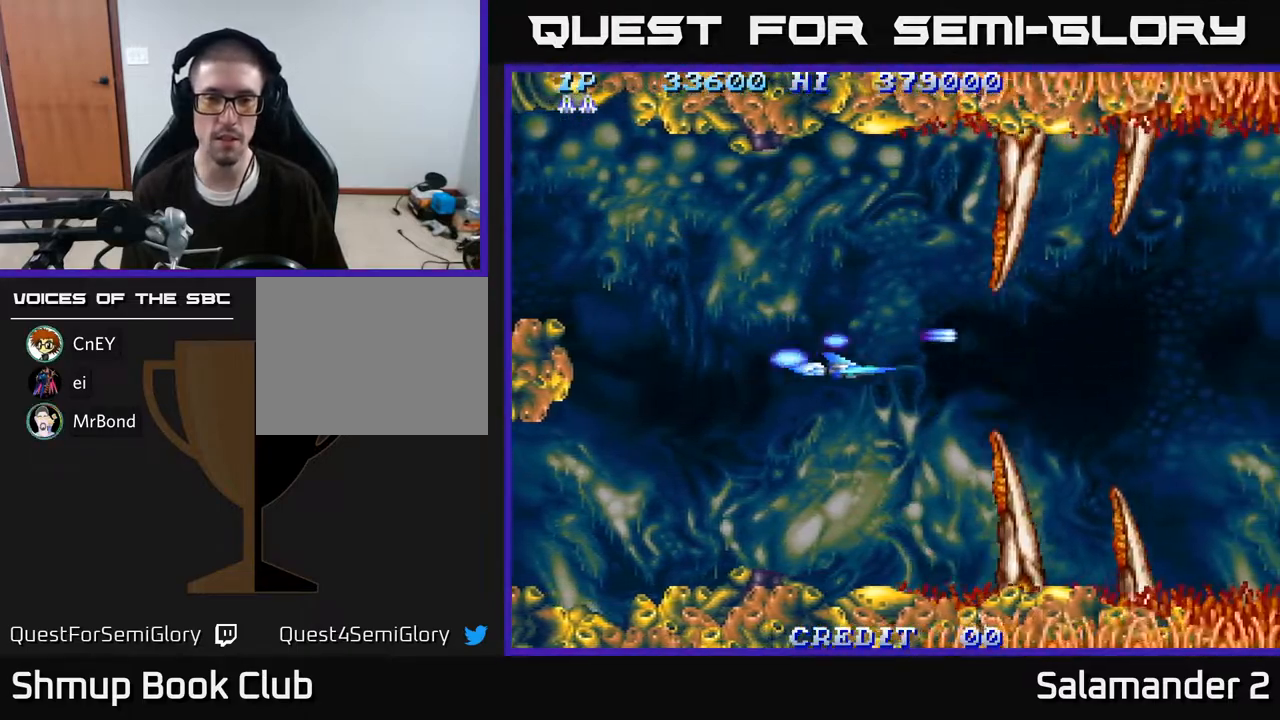
{"buttons": ["A"], "right_stick": "center", "events": [[133, "A", "down"], [283, "DPAD_RIGHT", "up"], [317, "A", "up"], [367, "A", "down"]]}
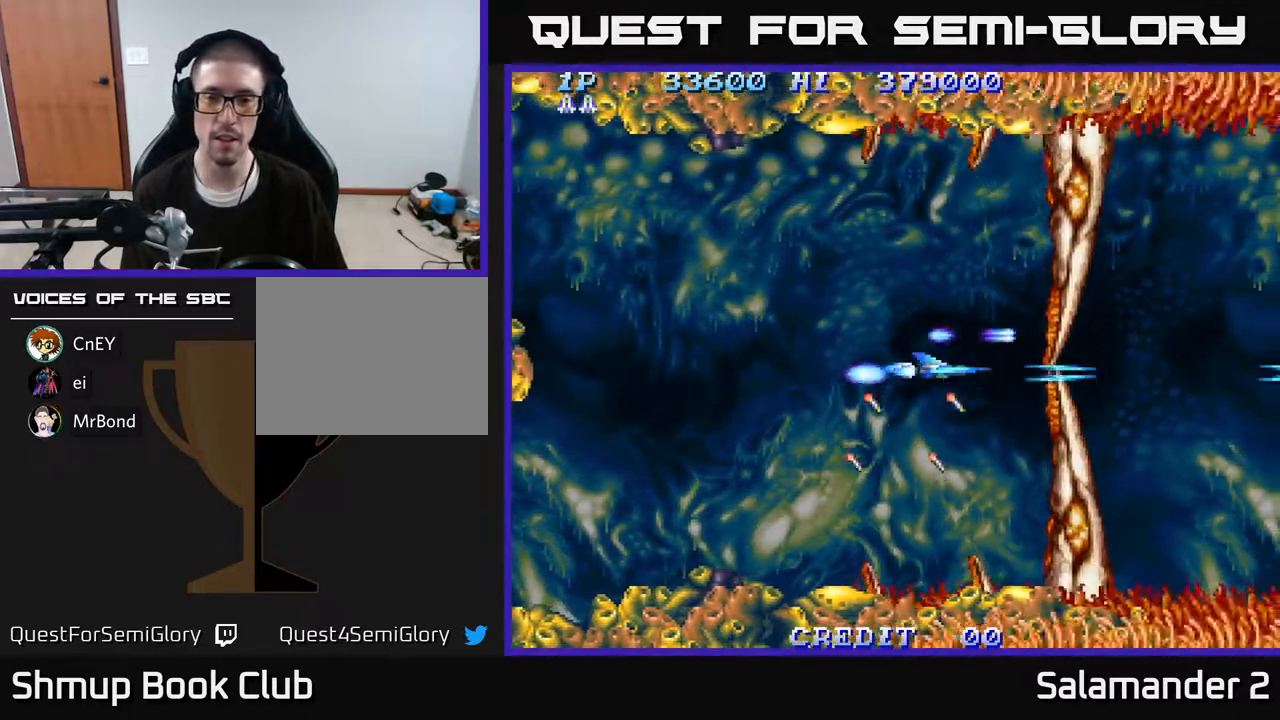
{"buttons": [], "right_stick": "center", "events": [[17, "A", "up"], [83, "A", "down"], [200, "A", "up"], [267, "A", "down"], [300, "DPAD_LEFT", "down"], [433, "A", "up"], [450, "DPAD_LEFT", "up"]]}
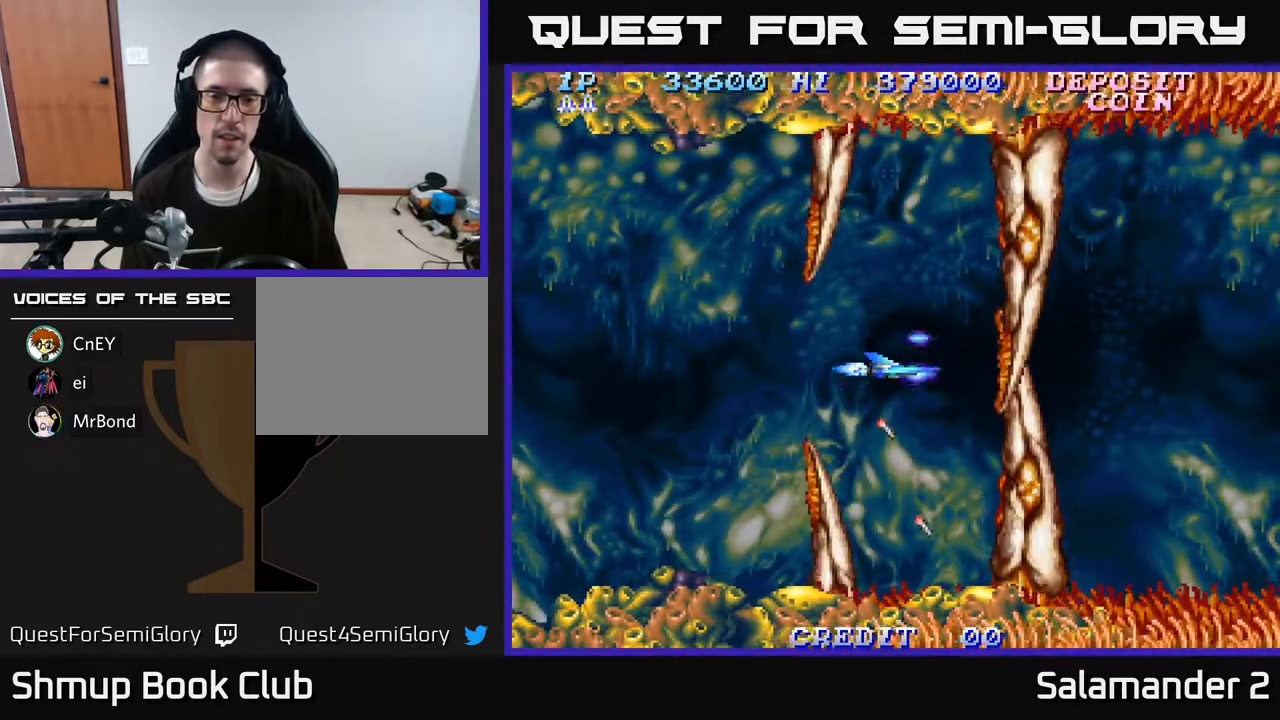
{"buttons": [], "right_stick": "center", "events": [[17, "A", "down"], [150, "A", "up"], [233, "A", "down"], [367, "A", "up"]]}
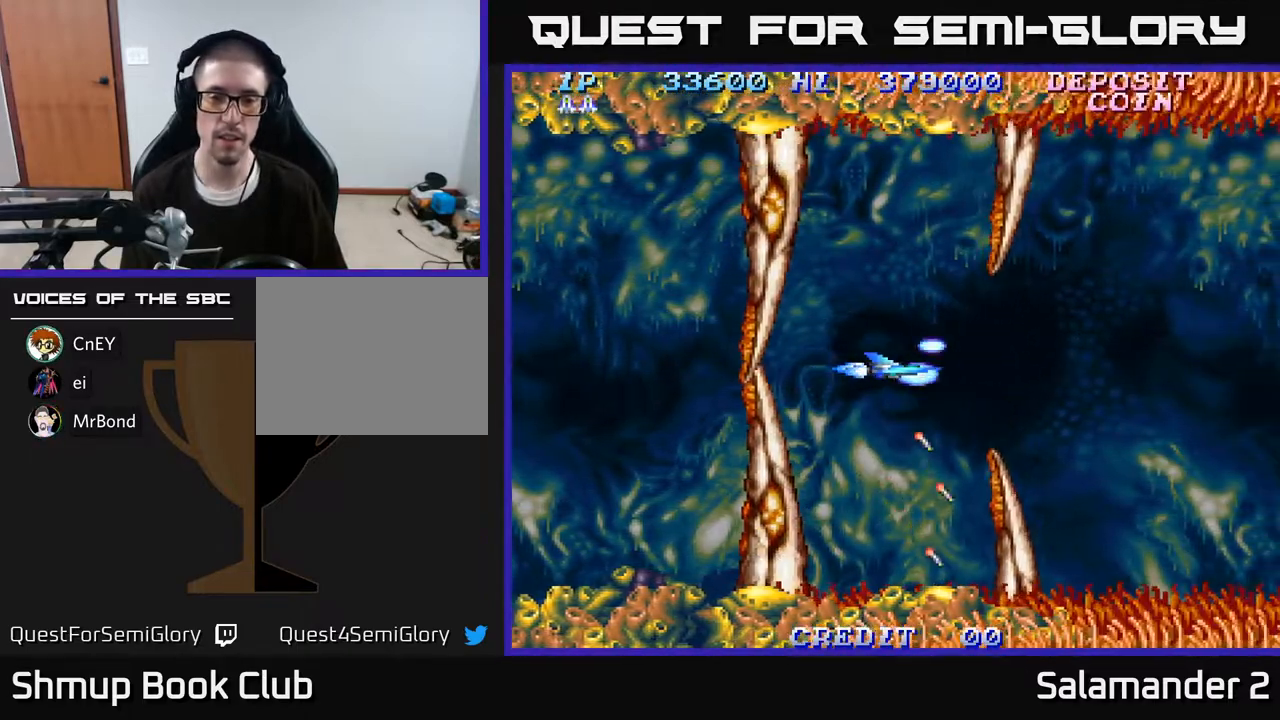
{"buttons": [], "right_stick": "center", "events": [[183, "A", "down"], [267, "A", "up"], [350, "A", "down"], [433, "A", "up"]]}